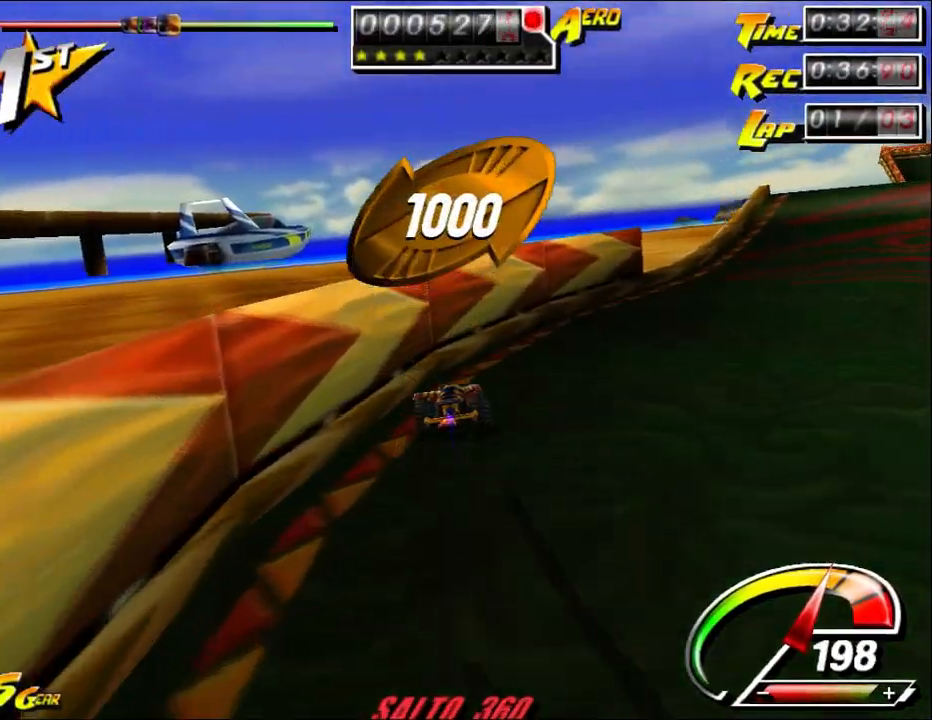
Gameplay with keyboard and mouse; each line is a JSON object with the keys and mouse buttons held at the frame after it. "events" lists presses ("down") and releases ("up") of "a", "alt", "ctrl", "d", "down", "left", "right", "s", "shift", "space", "up", "w", "mouse_left" and "mouse_right" between this image and that frame as [ms after this image, input, new state], when the widget could be followed in between. "mouse_left", "mouse_right" = the "left", "right" buttons of the "mouse" list. No other keys are recorded. Mouse movement is not recorded.
{"keys": ["ctrl", "right", "up"], "mouse": [], "events": []}
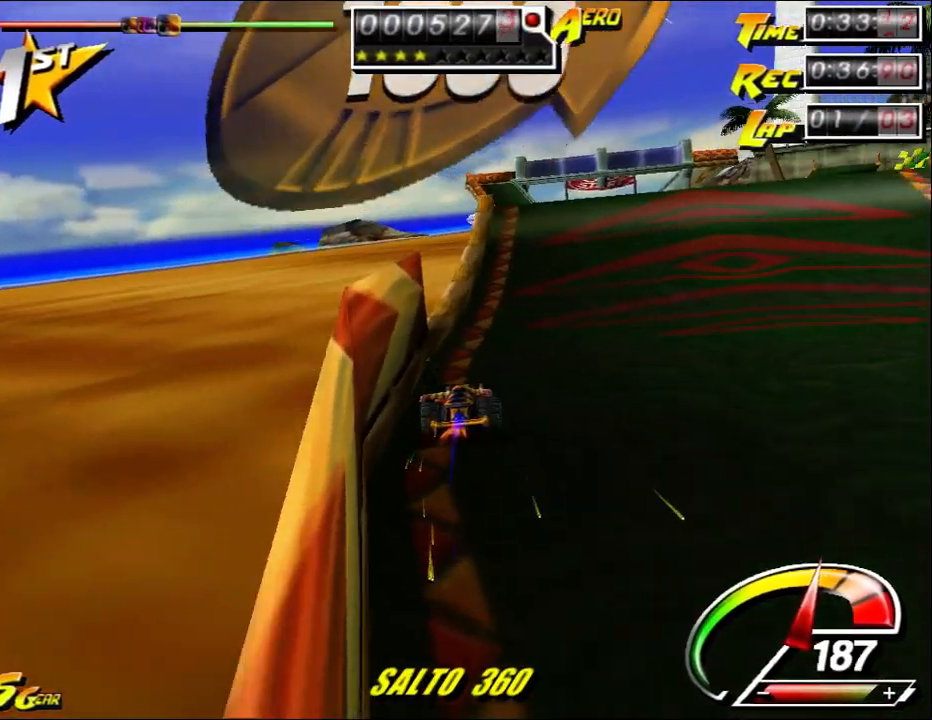
{"keys": ["ctrl", "up"], "mouse": [], "events": [[33, "right", "up"], [233, "right", "down"], [467, "right", "up"]]}
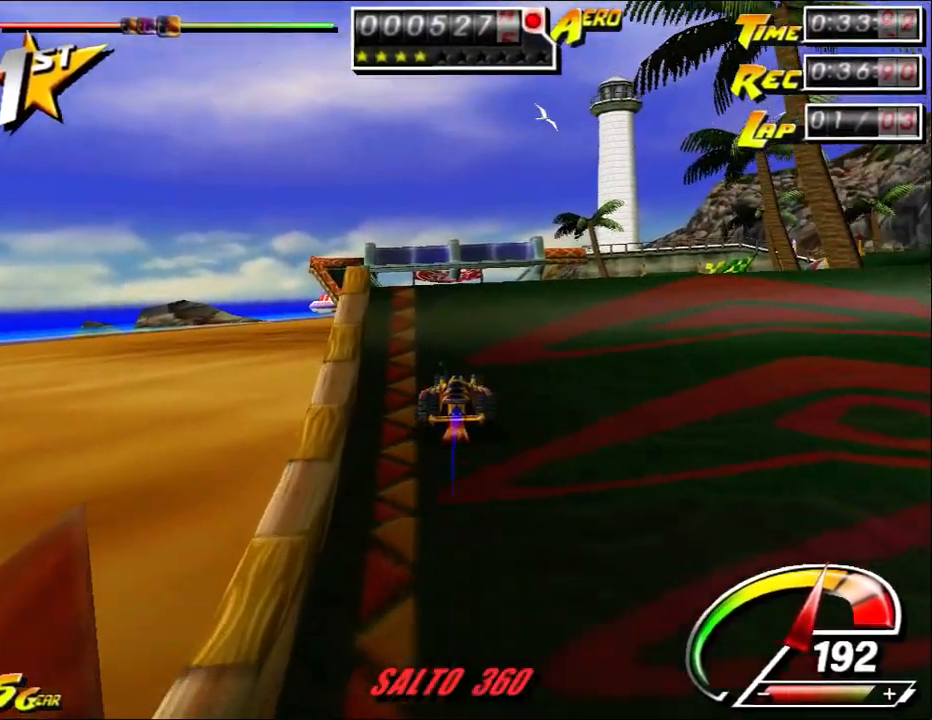
{"keys": ["down"], "mouse": [], "events": [[233, "down", "down"], [233, "shift", "down"], [283, "ctrl", "up"], [283, "up", "up"], [350, "shift", "up"]]}
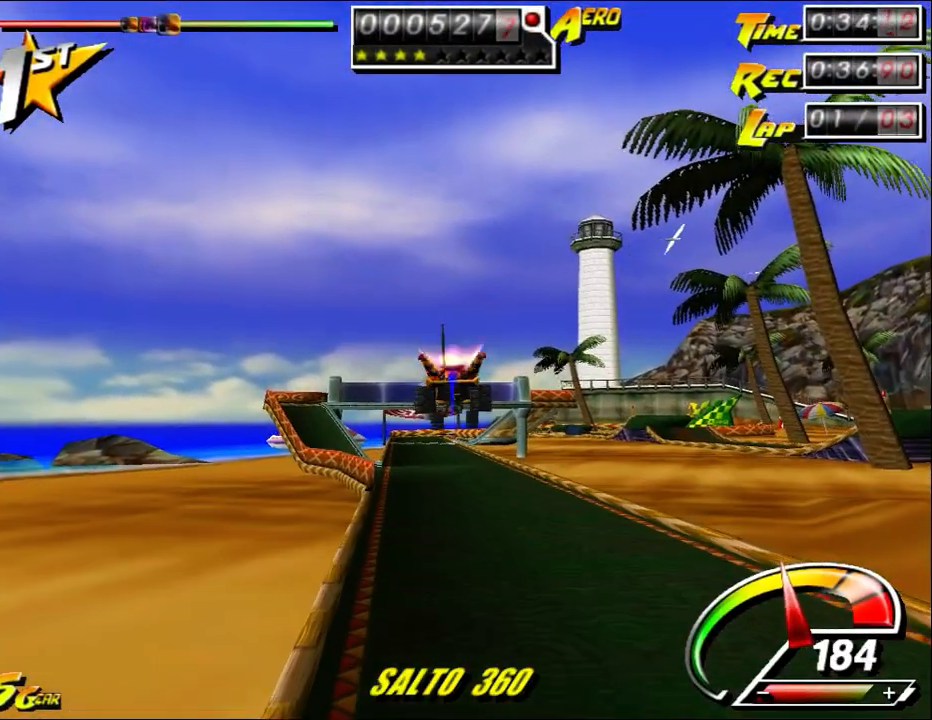
{"keys": [], "mouse": [], "events": [[400, "down", "up"]]}
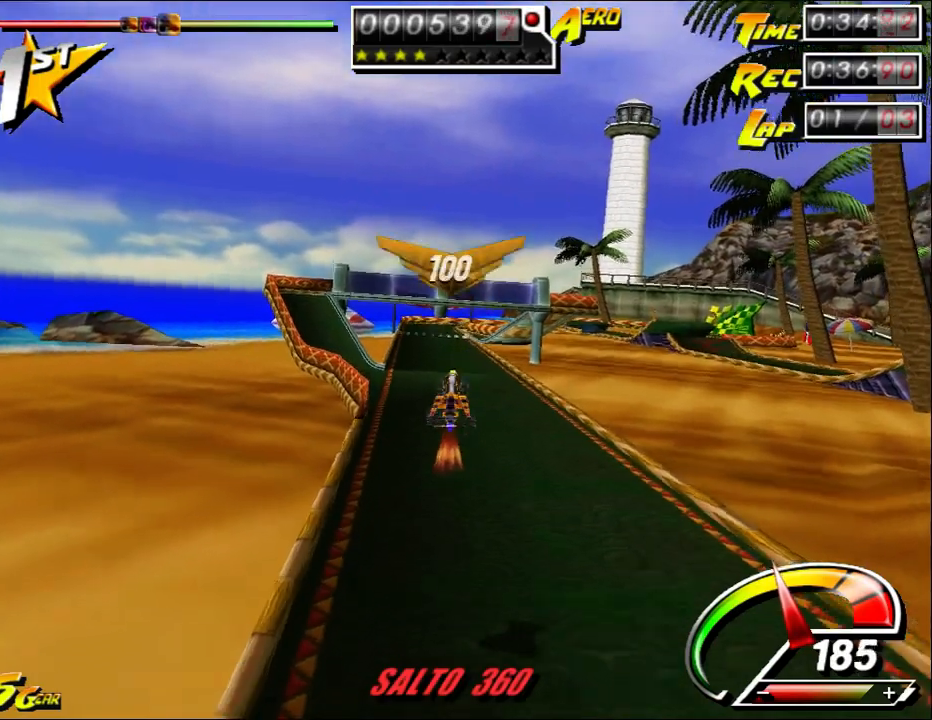
{"keys": ["up"], "mouse": [], "events": [[500, "up", "down"]]}
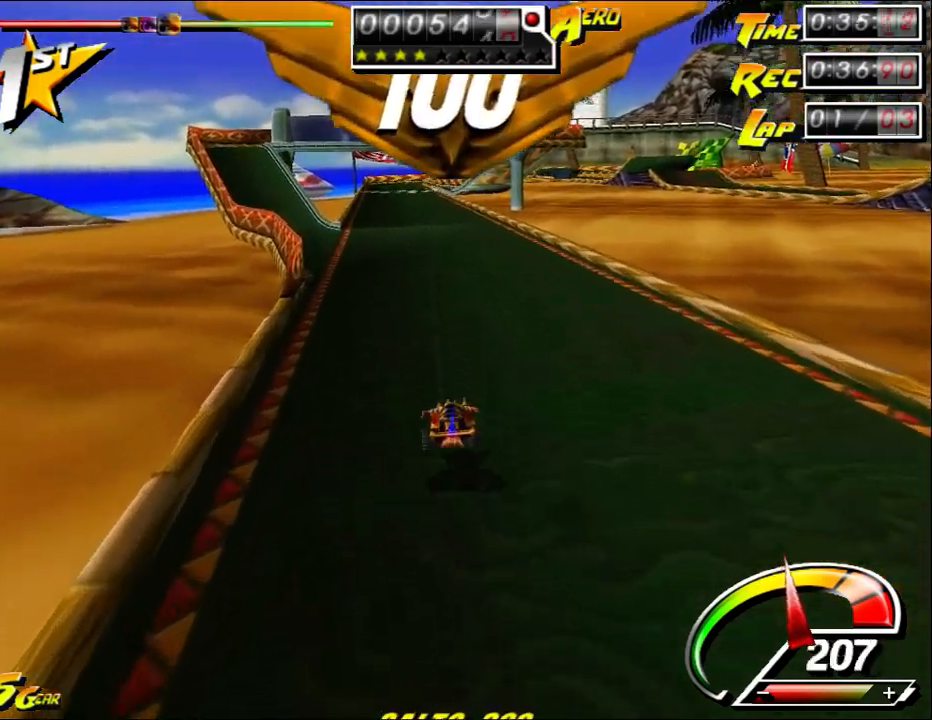
{"keys": ["ctrl", "up"], "mouse": [], "events": [[50, "ctrl", "down"], [83, "left", "down"], [383, "left", "up"]]}
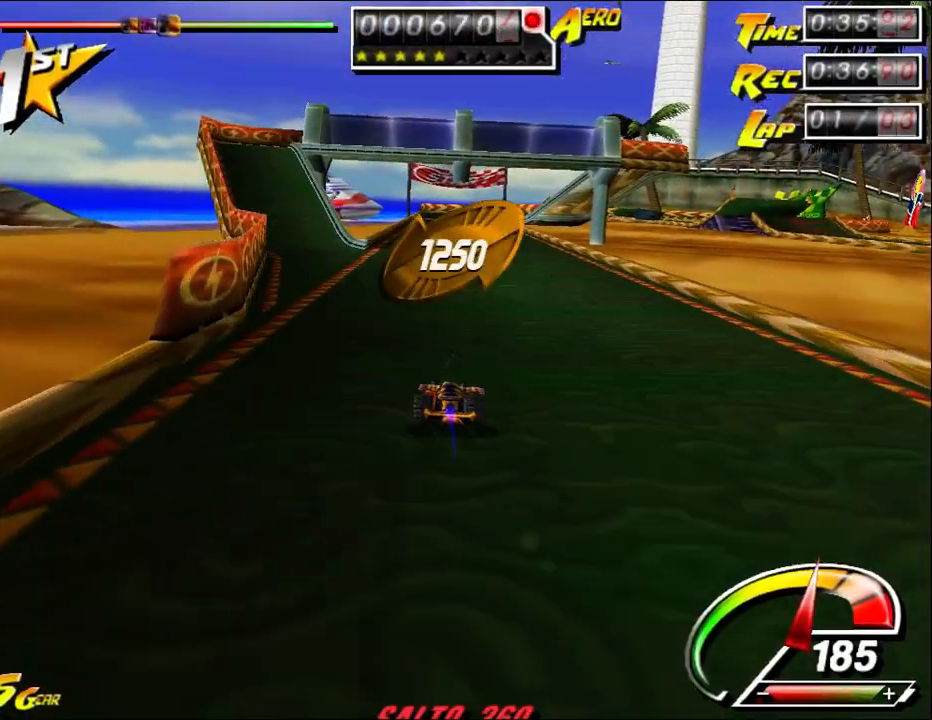
{"keys": ["ctrl", "right", "up"], "mouse": [], "events": [[333, "right", "down"], [367, "right", "up"], [500, "right", "down"]]}
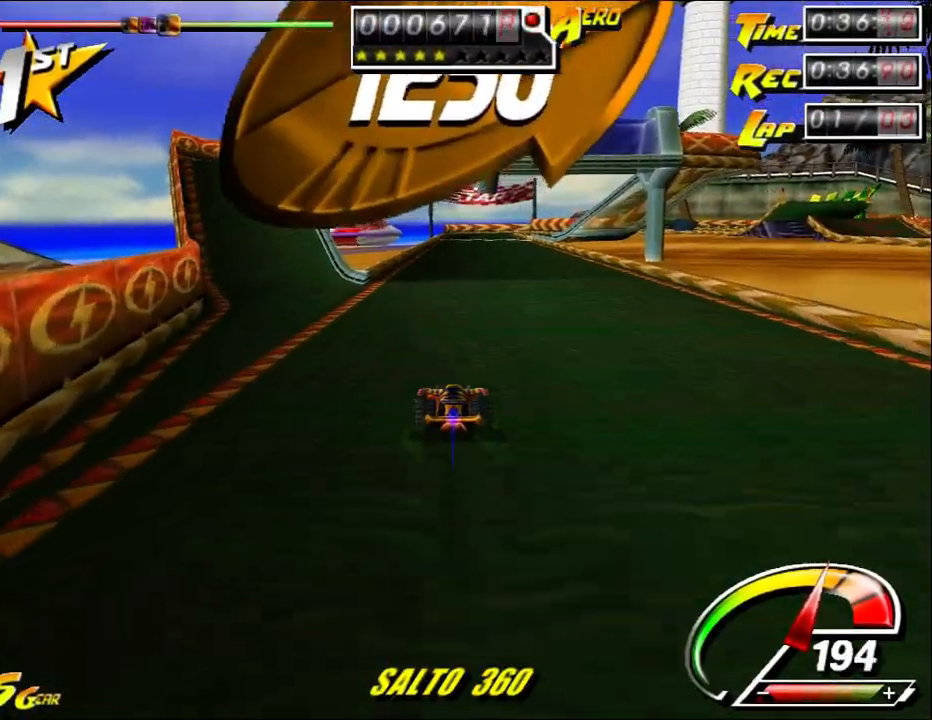
{"keys": ["ctrl", "up"], "mouse": [], "events": [[83, "right", "up"]]}
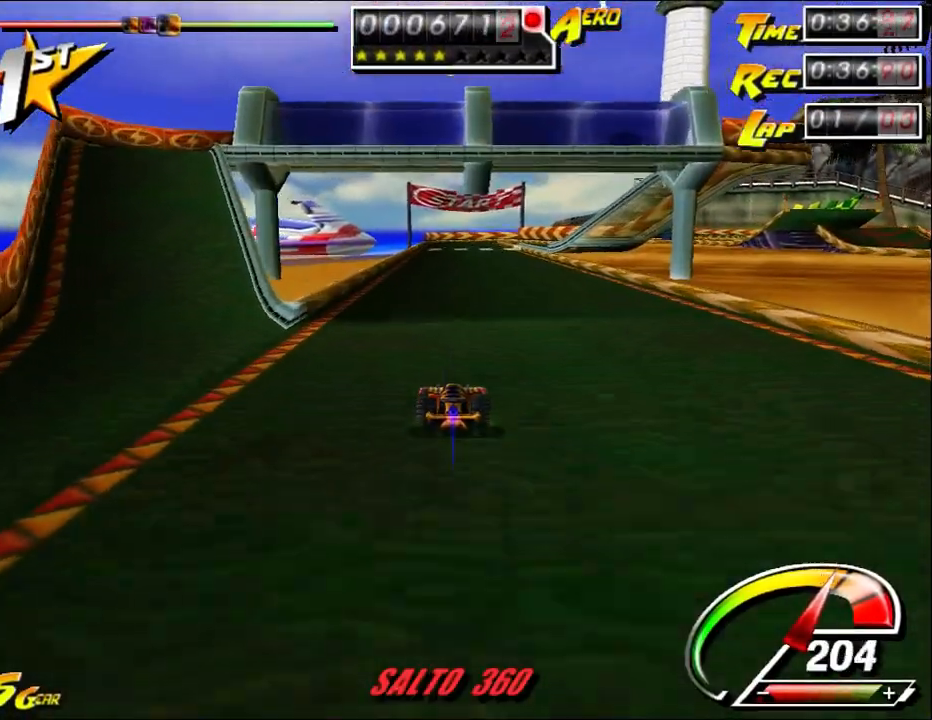
{"keys": ["ctrl", "up"], "mouse": [], "events": []}
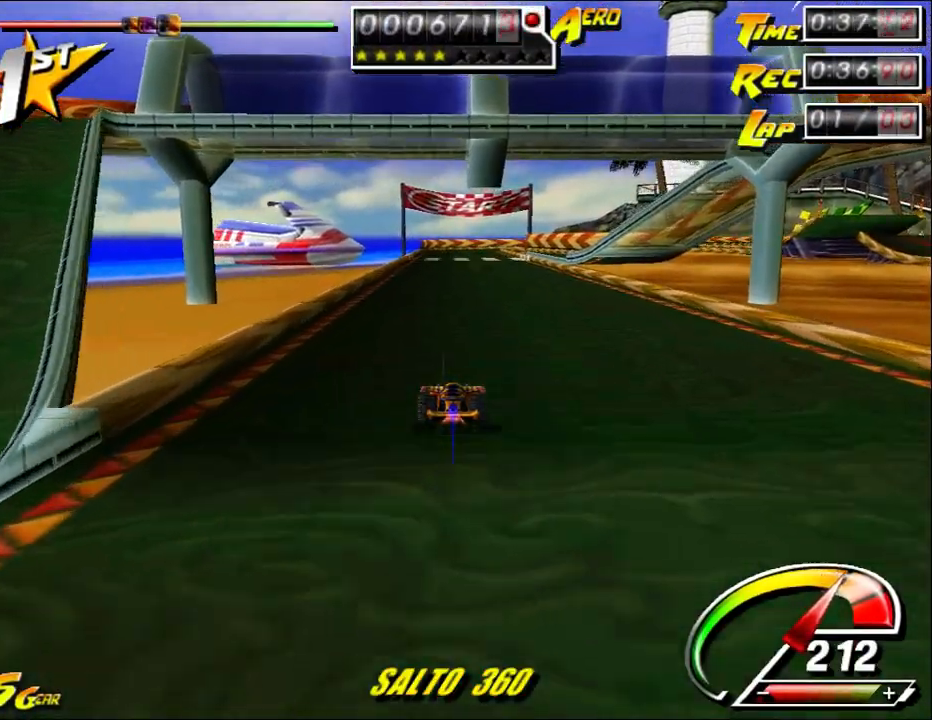
{"keys": ["ctrl", "up"], "mouse": [], "events": []}
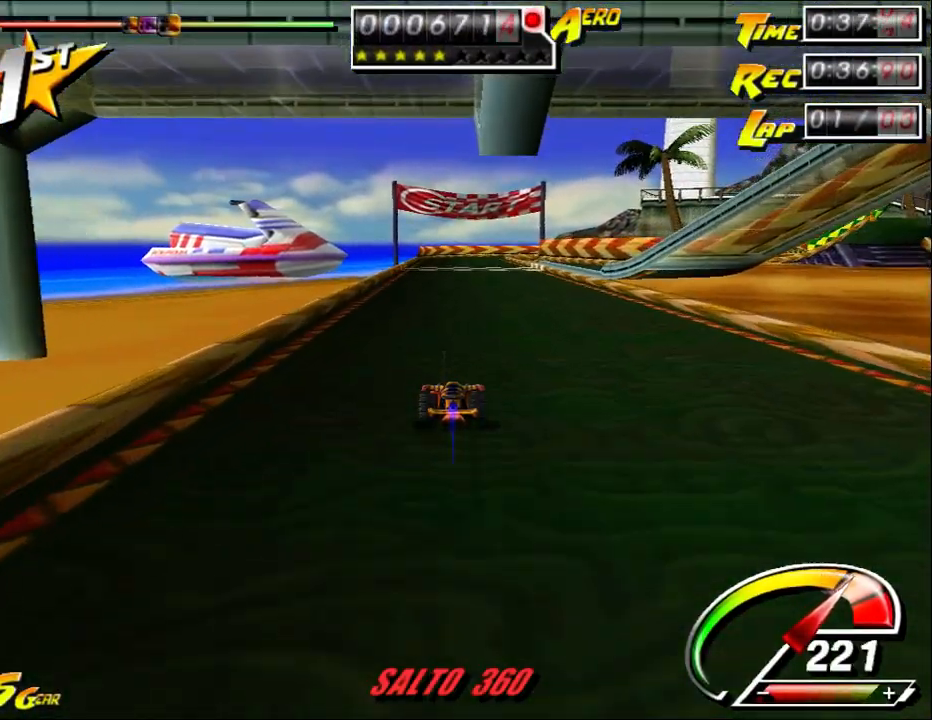
{"keys": ["ctrl", "up"], "mouse": [], "events": [[317, "left", "down"], [400, "left", "up"]]}
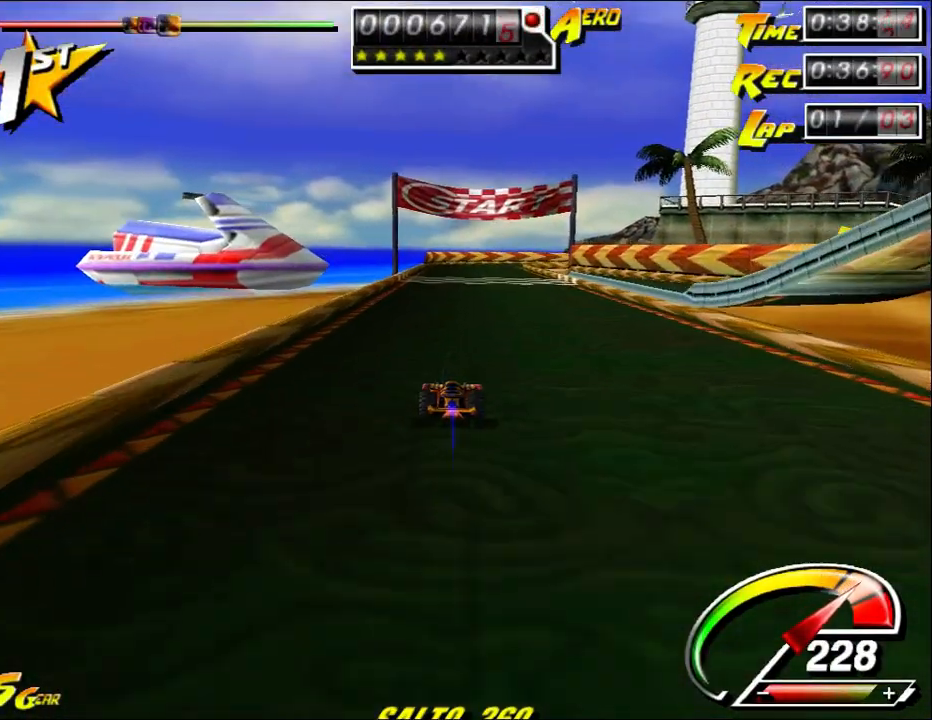
{"keys": ["ctrl", "up"], "mouse": [], "events": [[300, "right", "down"], [417, "right", "up"]]}
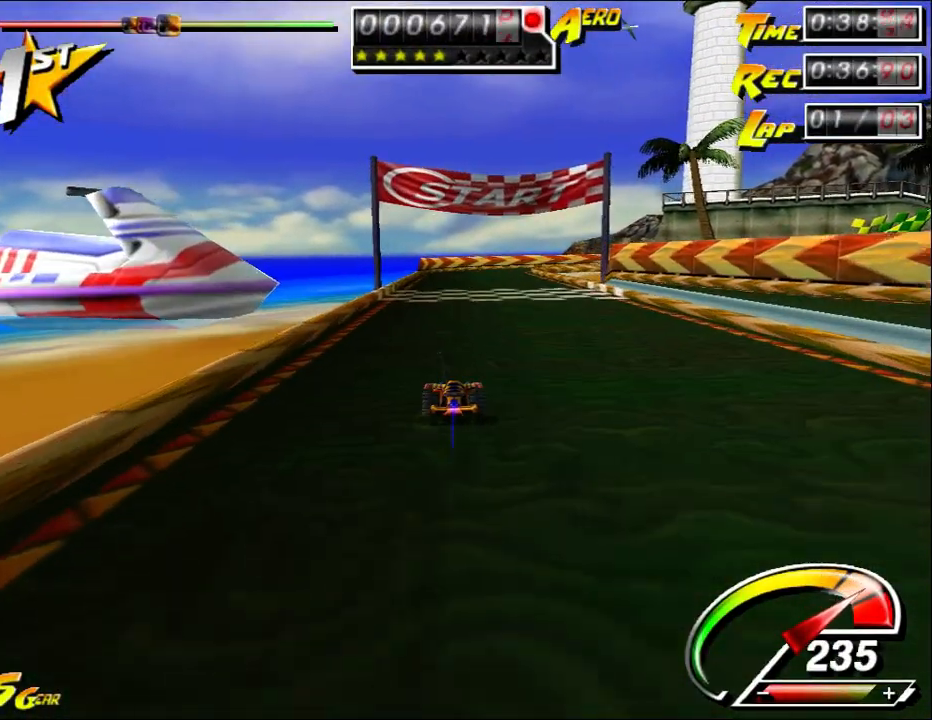
{"keys": ["ctrl", "left", "up"], "mouse": [], "events": [[450, "left", "down"]]}
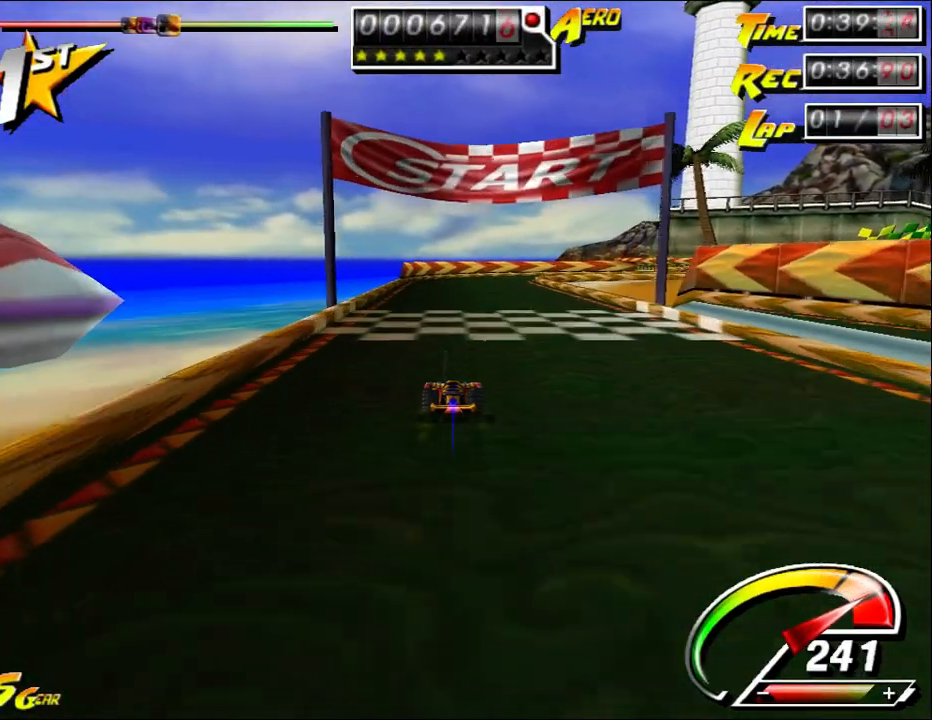
{"keys": ["ctrl", "left", "up"], "mouse": [], "events": [[83, "left", "up"], [83, "right", "down"], [267, "left", "down"], [267, "right", "up"], [367, "left", "up"], [367, "right", "down"], [467, "left", "down"], [467, "right", "up"]]}
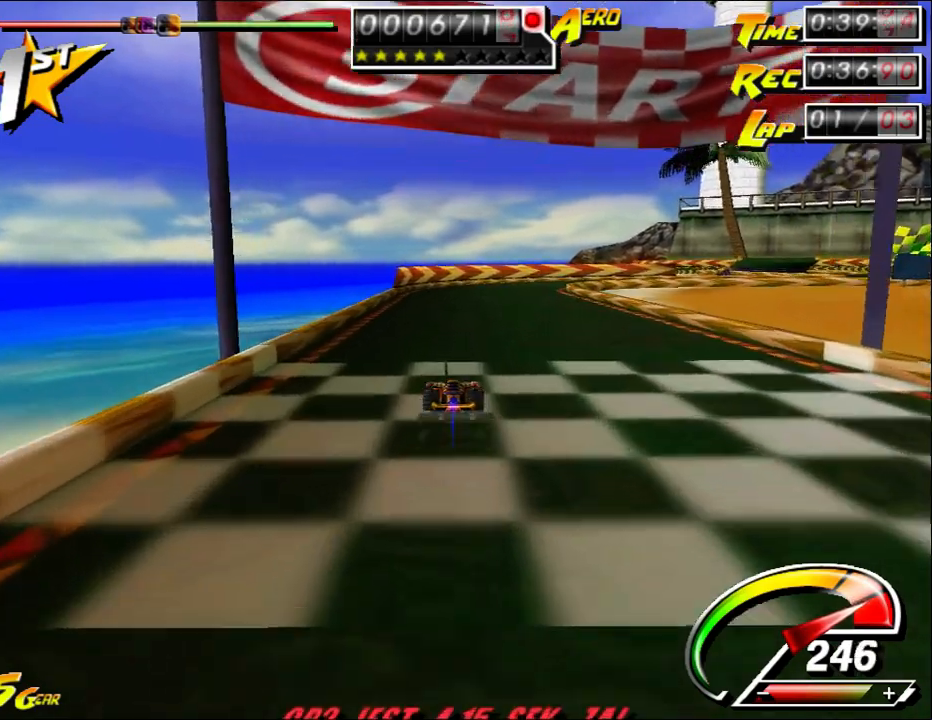
{"keys": ["ctrl", "right", "up"], "mouse": [], "events": [[33, "left", "up"], [67, "right", "down"], [100, "left", "down"], [100, "right", "up"], [183, "left", "up"], [183, "right", "down"]]}
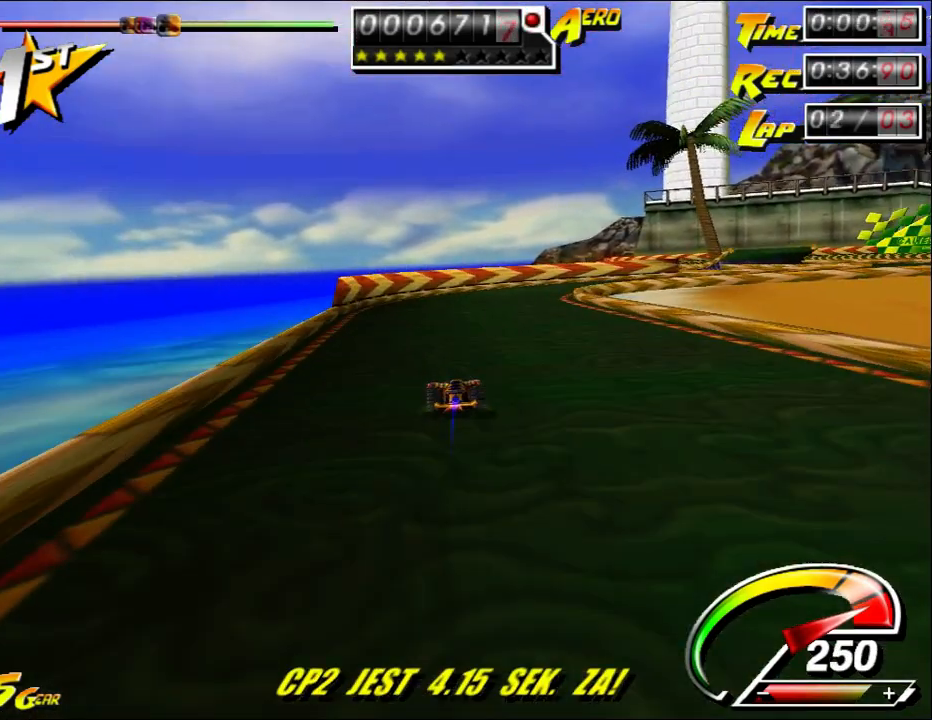
{"keys": ["ctrl", "left", "up"], "mouse": [], "events": [[17, "left", "down"], [50, "left", "up"], [150, "left", "down"], [150, "right", "up"], [250, "right", "down"], [300, "left", "up"], [400, "left", "down"], [433, "right", "up"]]}
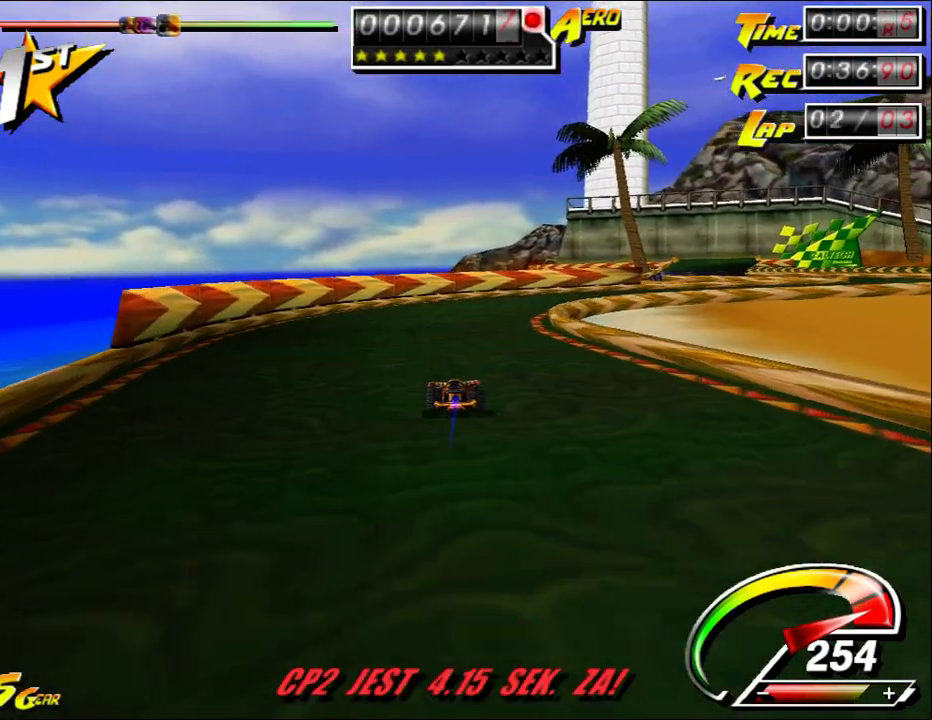
{"keys": ["ctrl", "right", "up"], "mouse": [], "events": [[67, "left", "up"], [67, "right", "down"], [167, "left", "down"], [167, "right", "up"], [233, "right", "down"], [283, "left", "up"]]}
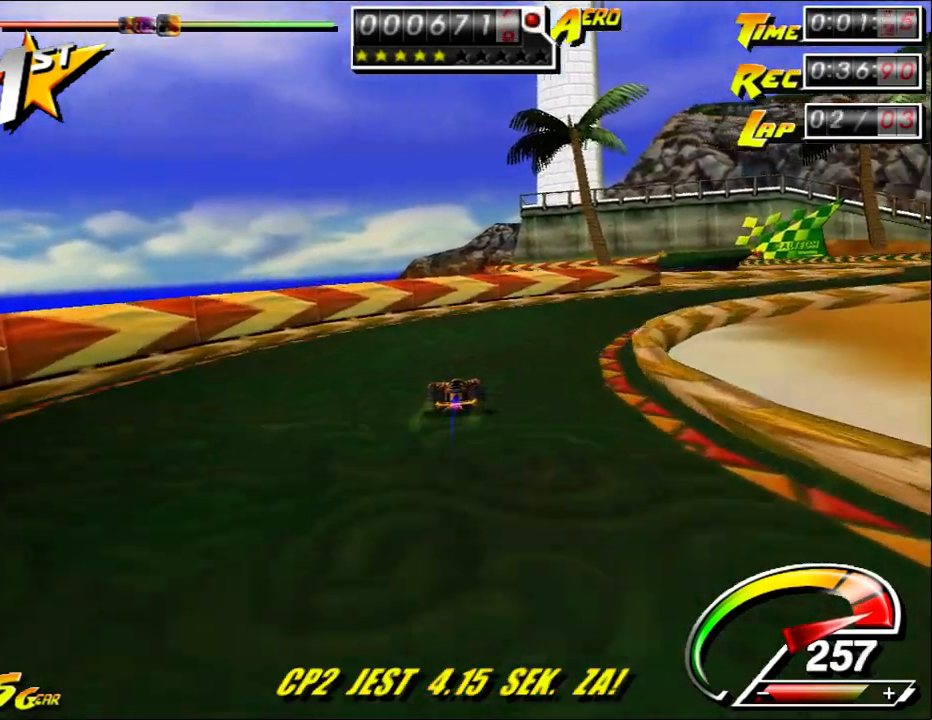
{"keys": ["ctrl", "right", "up"], "mouse": [], "events": []}
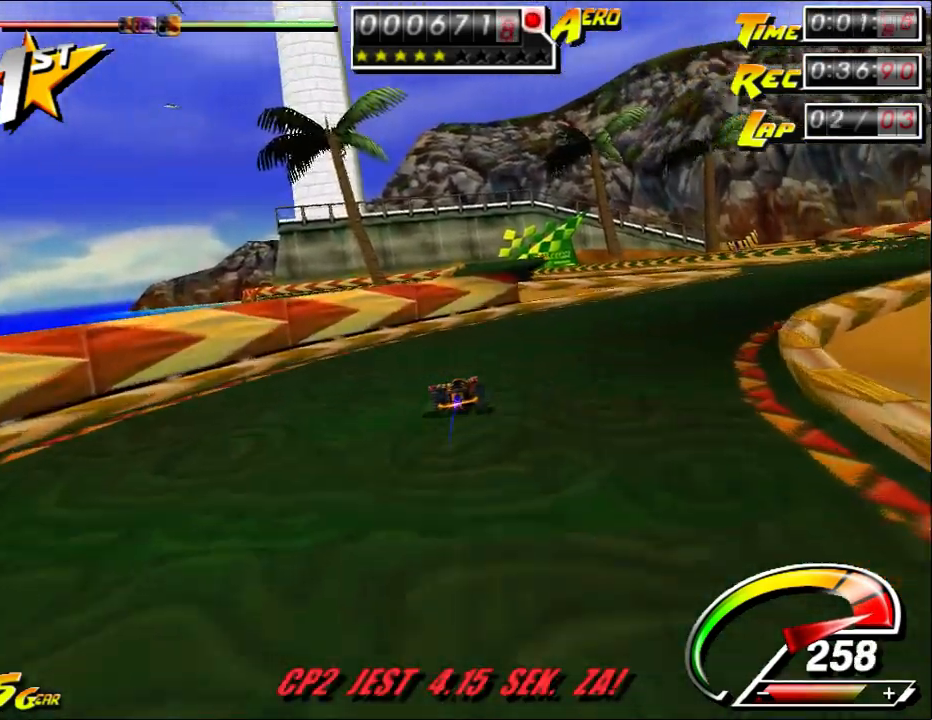
{"keys": ["ctrl", "up"], "mouse": [], "events": [[483, "right", "up"]]}
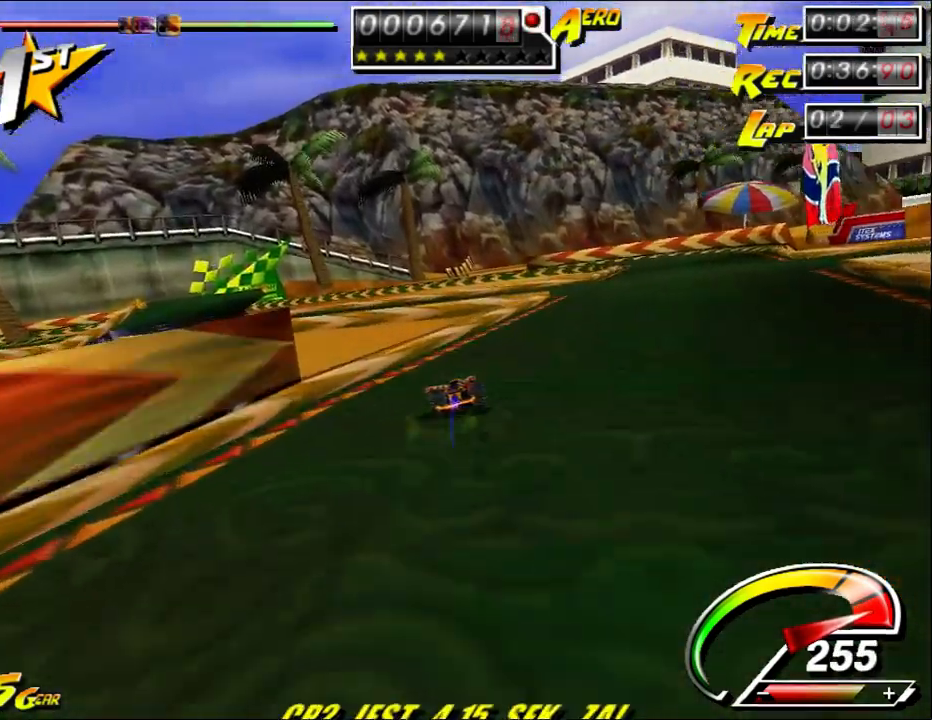
{"keys": ["ctrl", "right", "up"], "mouse": [], "events": [[50, "right", "down"]]}
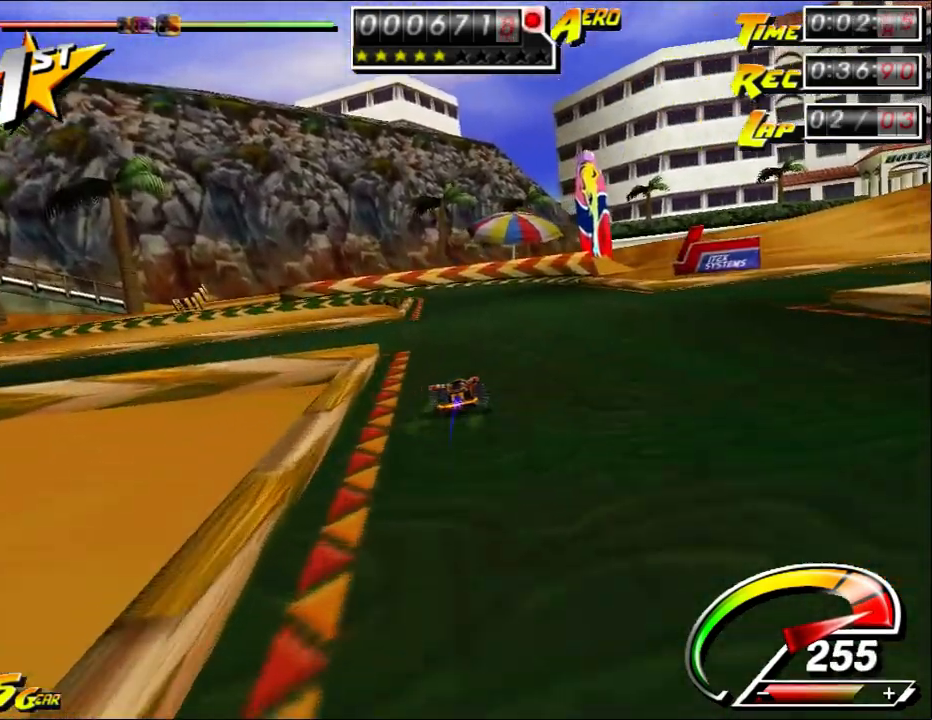
{"keys": ["ctrl", "left", "up"], "mouse": [], "events": [[17, "left", "down"], [17, "right", "up"], [83, "left", "up"], [183, "right", "down"], [333, "left", "down"], [333, "right", "up"], [433, "left", "up"], [500, "left", "down"]]}
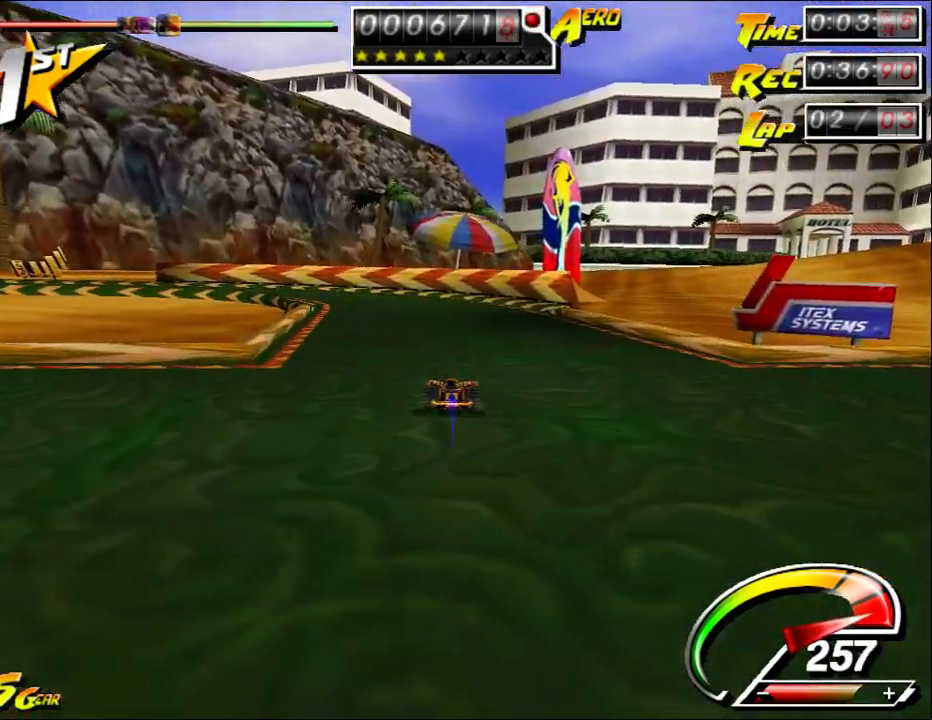
{"keys": ["ctrl", "left", "right", "up"], "mouse": [], "events": [[117, "right", "down"], [150, "left", "up"], [183, "left", "down"], [217, "right", "up"], [383, "right", "down"], [450, "left", "up"], [483, "left", "down"]]}
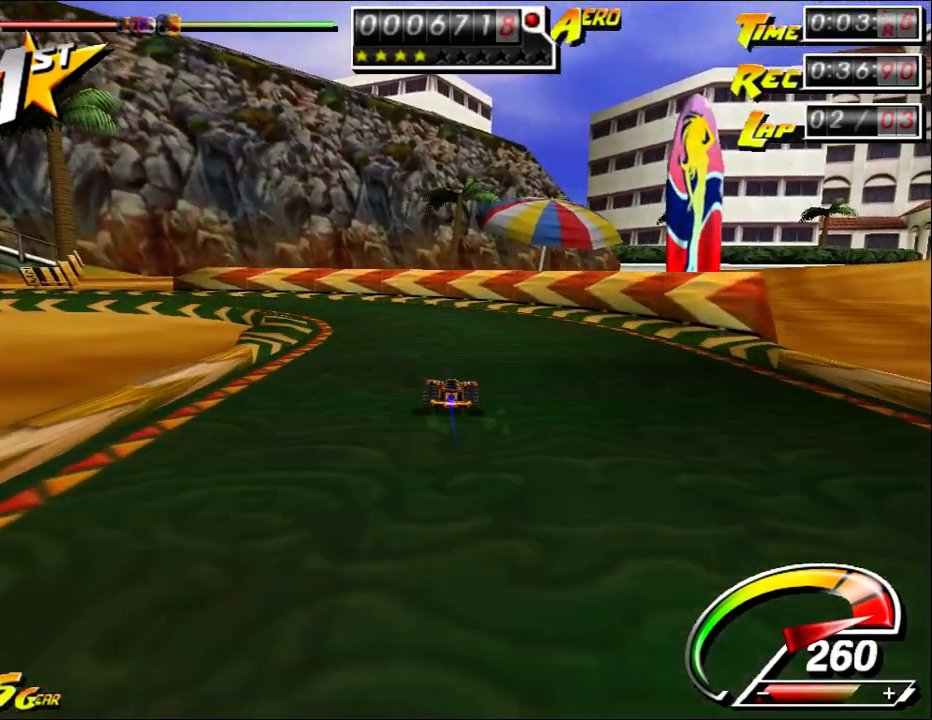
{"keys": ["ctrl", "left", "up"], "mouse": [], "events": [[17, "right", "up"]]}
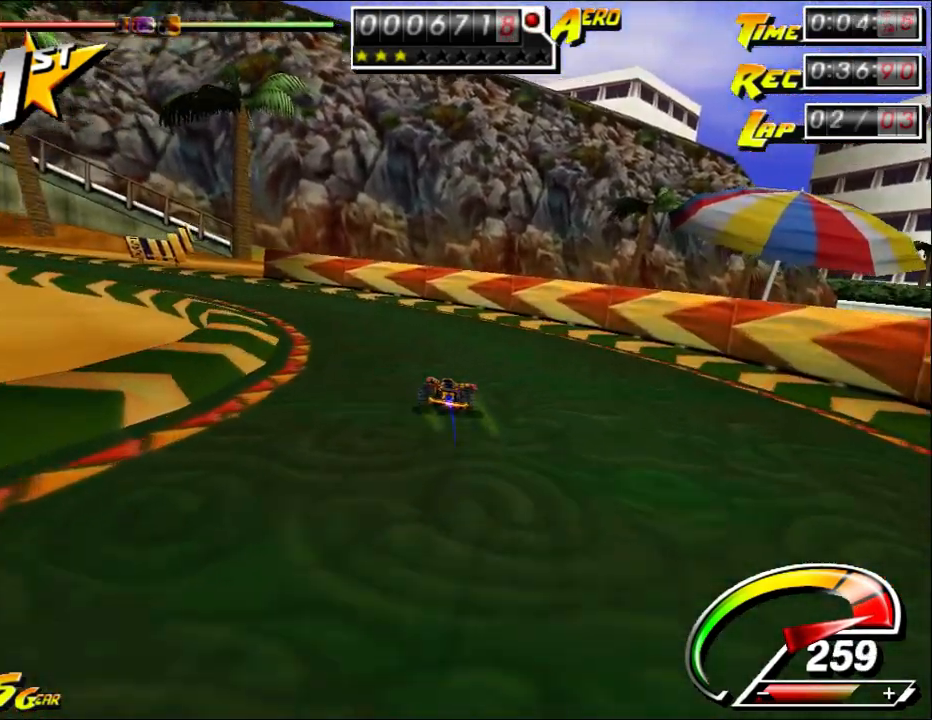
{"keys": ["ctrl", "left", "up"], "mouse": [], "events": []}
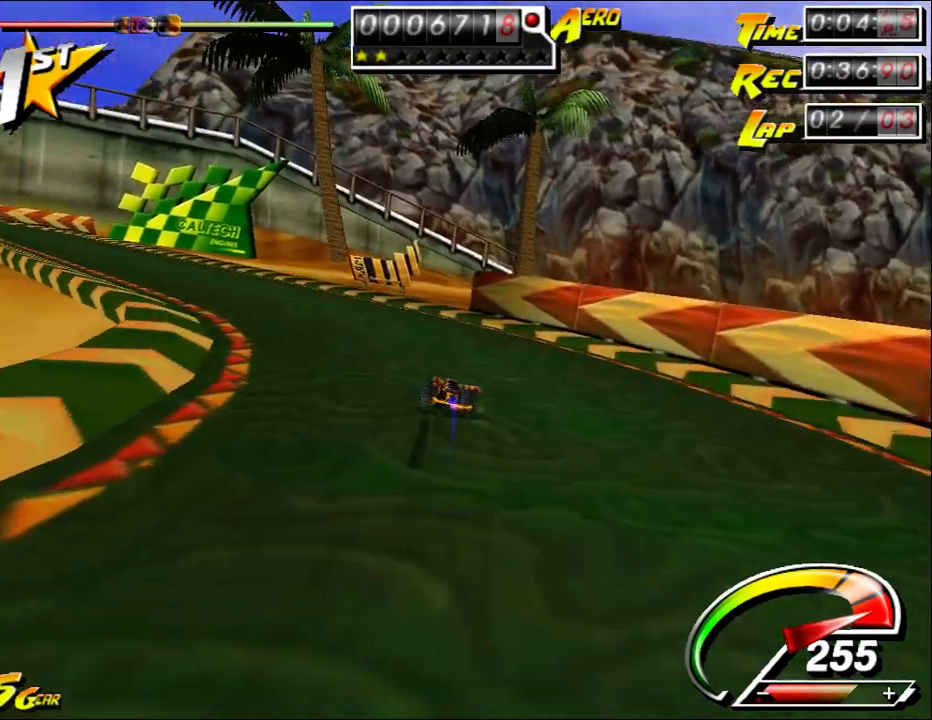
{"keys": ["ctrl", "up"], "mouse": [], "events": [[167, "left", "up"], [200, "left", "down"], [300, "left", "up"], [367, "left", "down"], [467, "left", "up"]]}
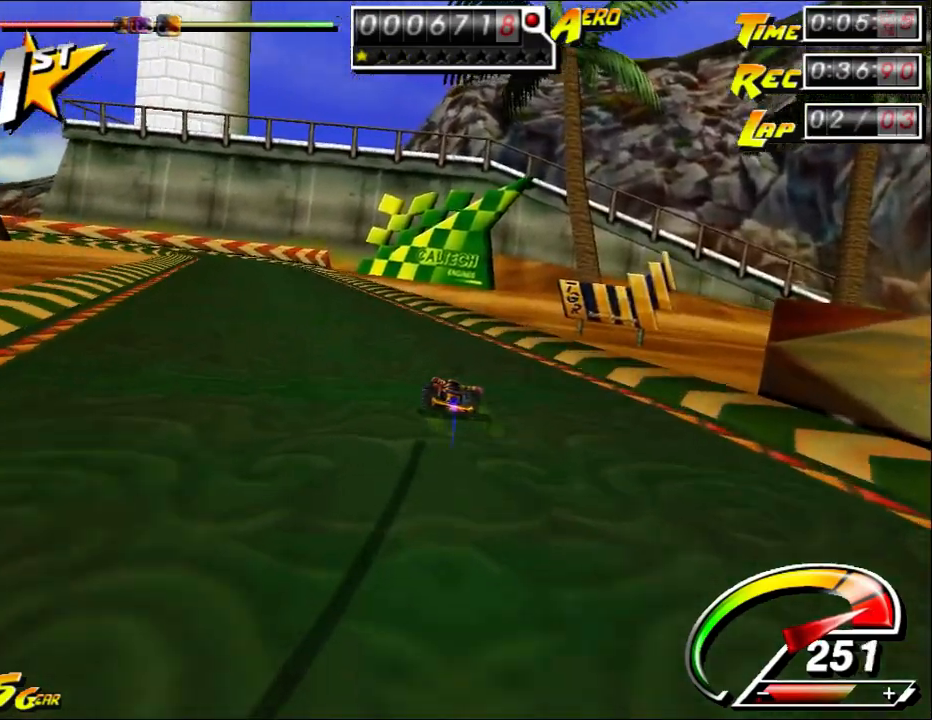
{"keys": ["ctrl", "up"], "mouse": [], "events": [[67, "left", "down"], [167, "left", "up"], [167, "right", "down"], [233, "left", "down"], [233, "right", "up"], [333, "left", "up"], [400, "left", "down"], [467, "left", "up"]]}
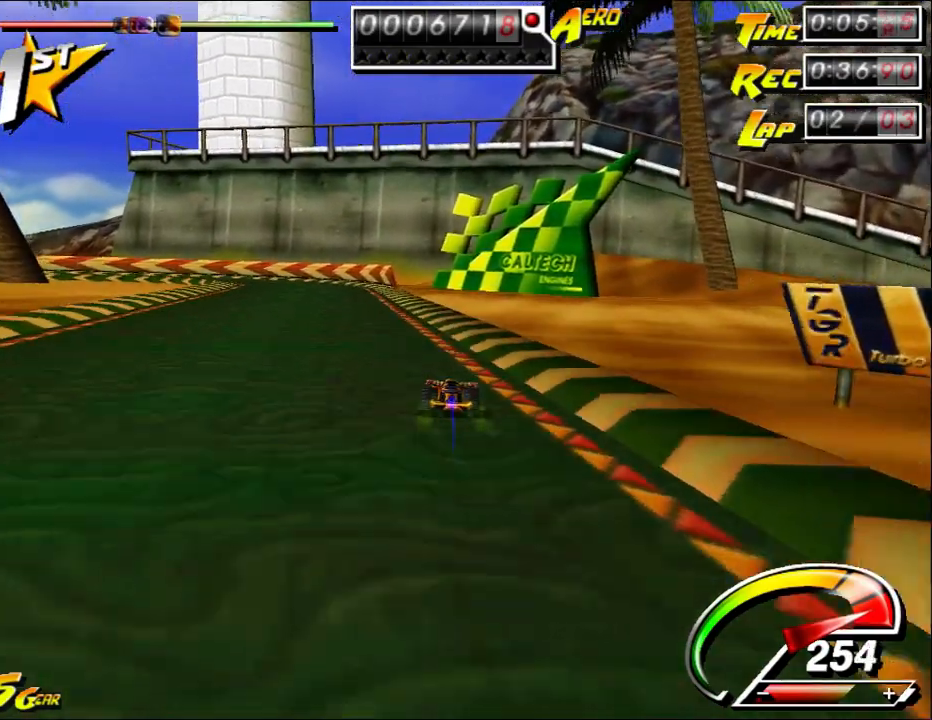
{"keys": ["ctrl", "left", "up"], "mouse": [], "events": [[50, "left", "down"], [367, "right", "down"], [417, "left", "up"], [483, "left", "down"], [483, "right", "up"]]}
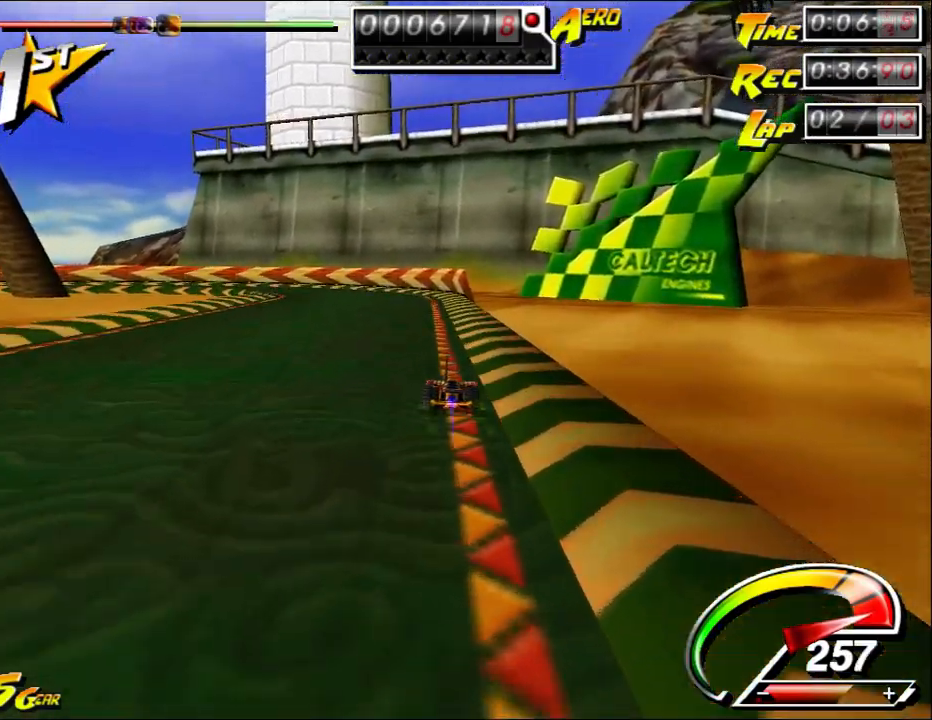
{"keys": ["ctrl", "left", "right", "up"], "mouse": [], "events": [[83, "right", "down"], [117, "left", "up"], [150, "right", "up"], [183, "left", "down"], [250, "left", "up"], [250, "right", "down"], [317, "left", "down"], [317, "right", "up"], [400, "right", "down"], [433, "left", "up"], [500, "left", "down"]]}